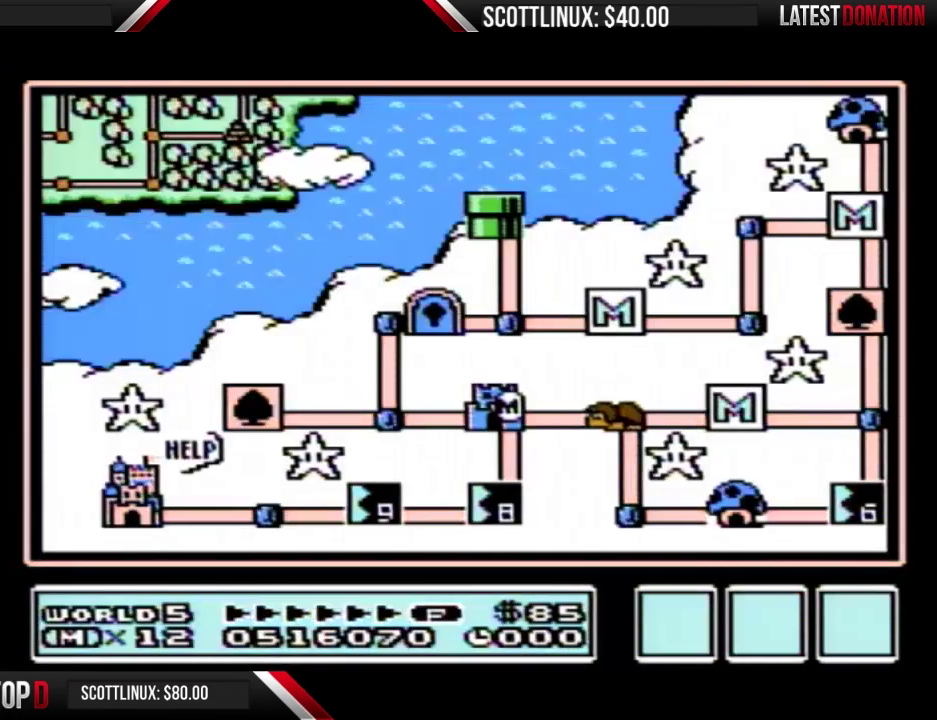
Gameplay with a controller (Nintendo layout); each line is a JSON object with the inputs held at the frame after it. "events" lists button and stick changes between this image and that frame as [ms after this image, input, new state], when the widget could be followed in between. Not read: L3 R3.
{"buttons": ["DPAD_DOWN"], "events": [[300, "DPAD_DOWN", "down"]]}
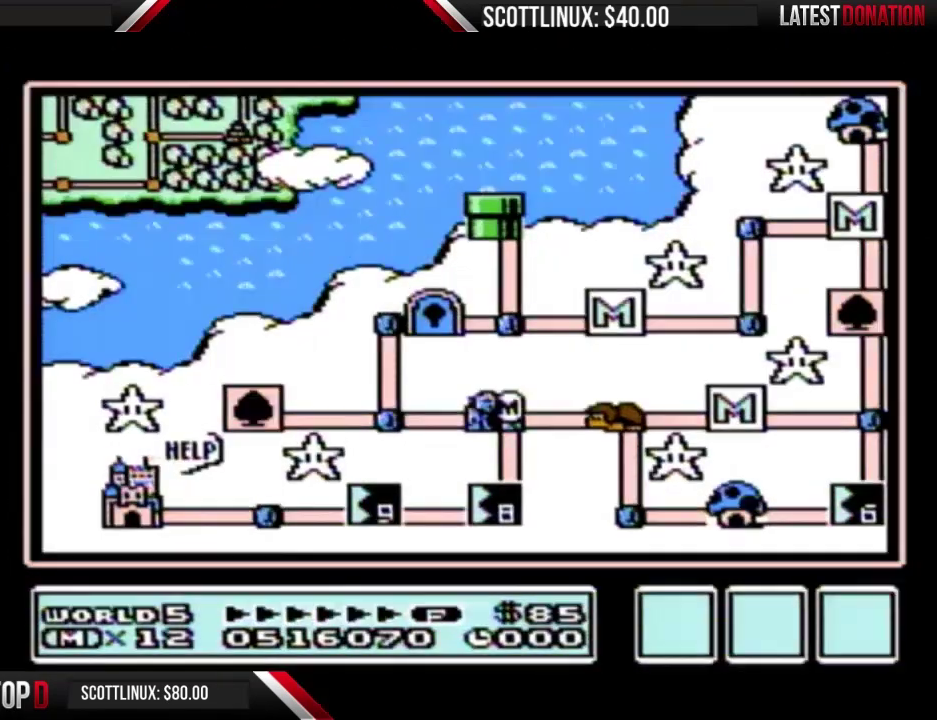
{"buttons": ["DPAD_DOWN"], "events": []}
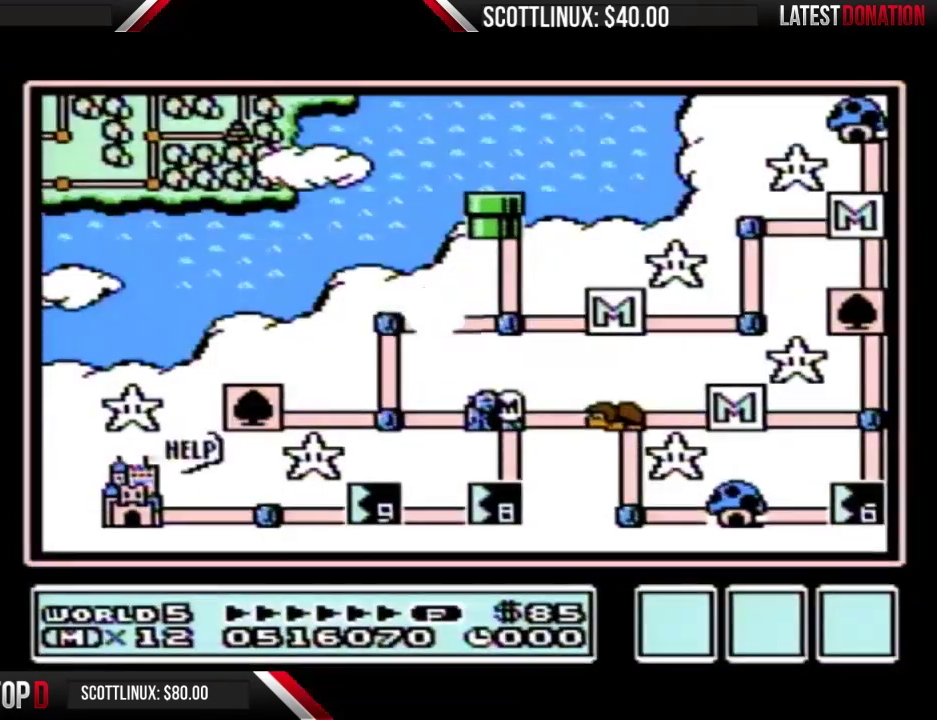
{"buttons": ["DPAD_DOWN"], "events": []}
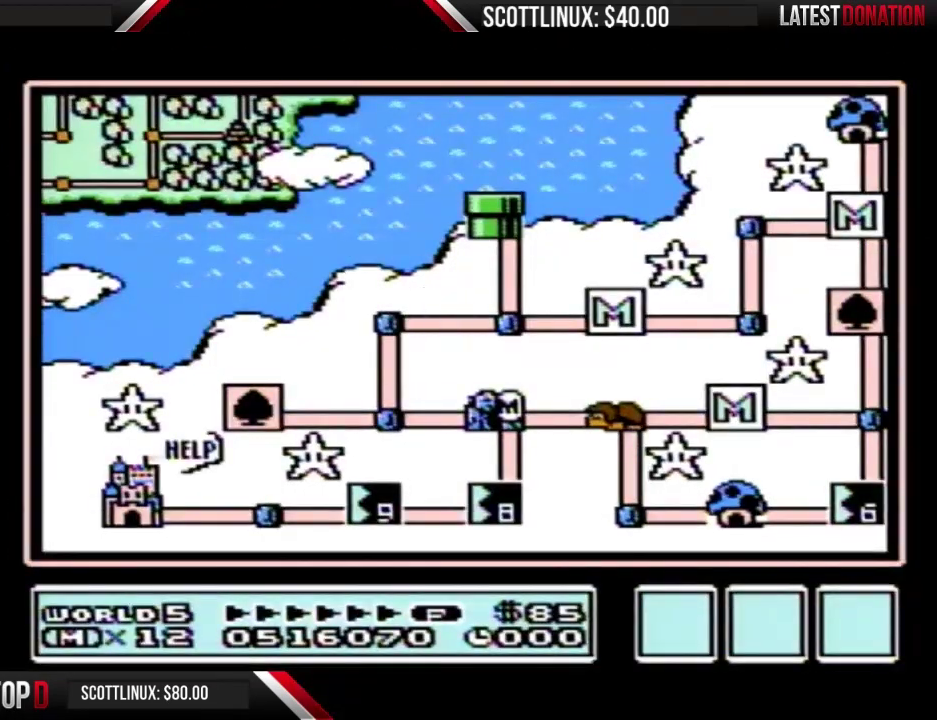
{"buttons": ["DPAD_DOWN"], "events": []}
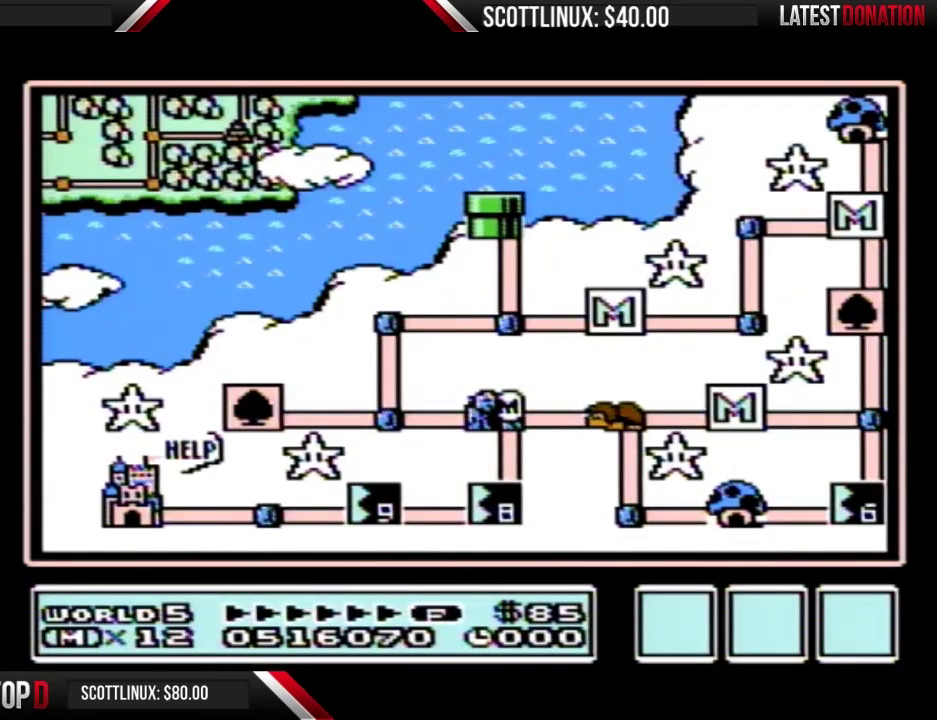
{"buttons": ["DPAD_DOWN"], "events": []}
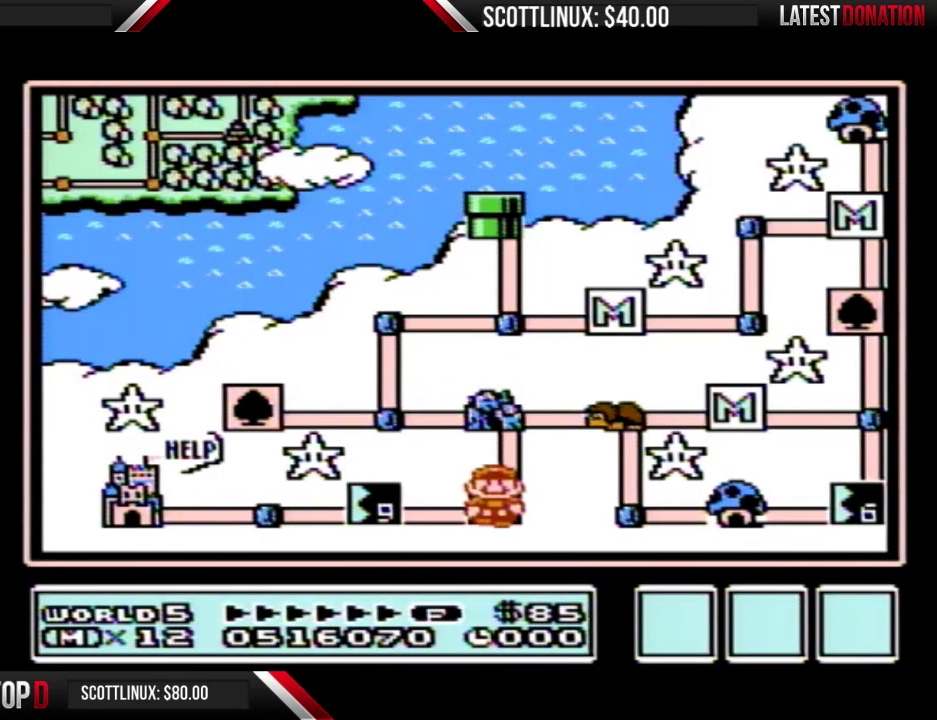
{"buttons": ["DPAD_DOWN"], "events": []}
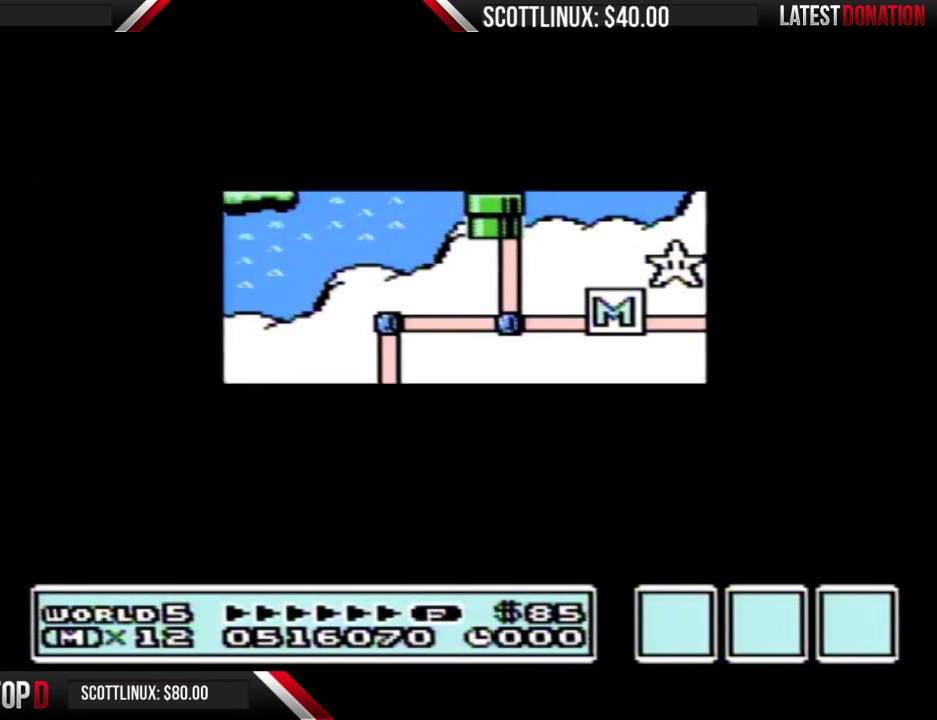
{"buttons": ["DPAD_DOWN"], "events": []}
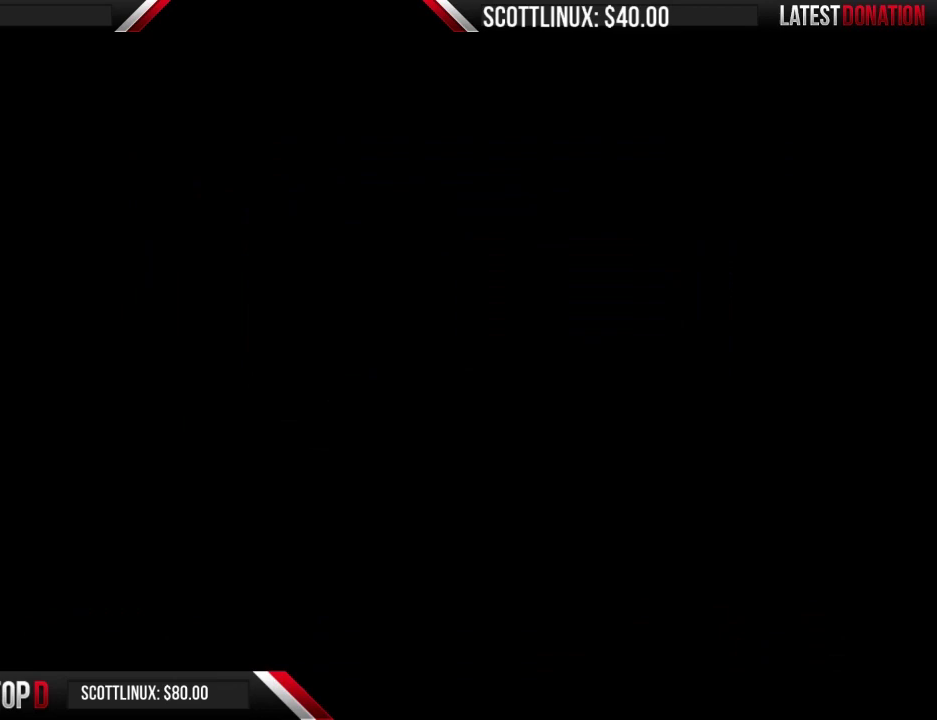
{"buttons": ["B", "DPAD_RIGHT"], "events": [[100, "A", "down"], [167, "A", "up"], [167, "B", "down"], [167, "DPAD_DOWN", "up"], [167, "DPAD_RIGHT", "down"]]}
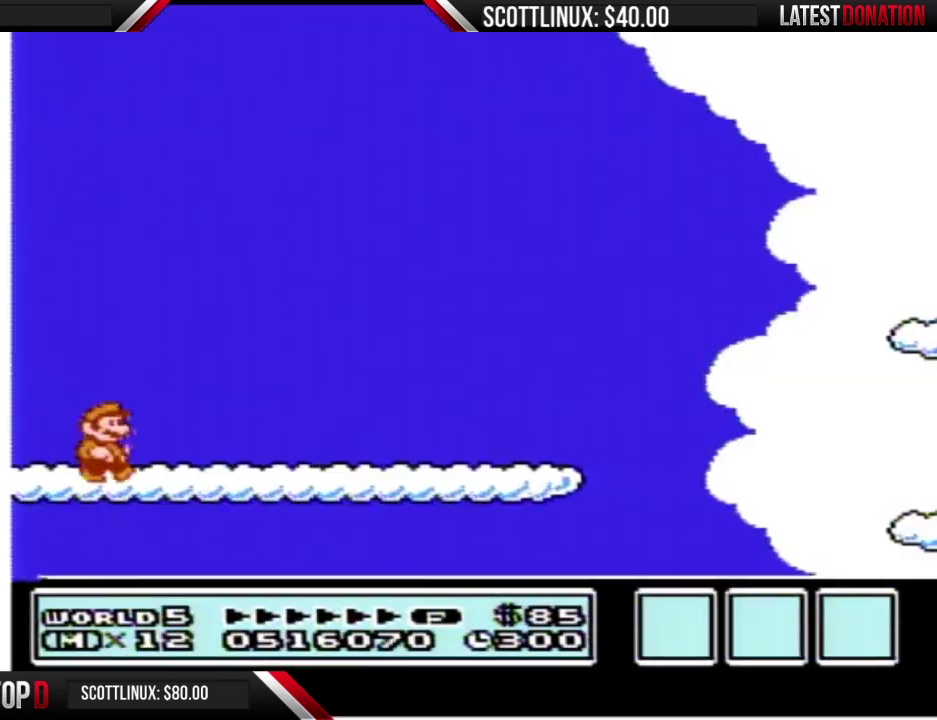
{"buttons": ["B", "DPAD_RIGHT"], "events": []}
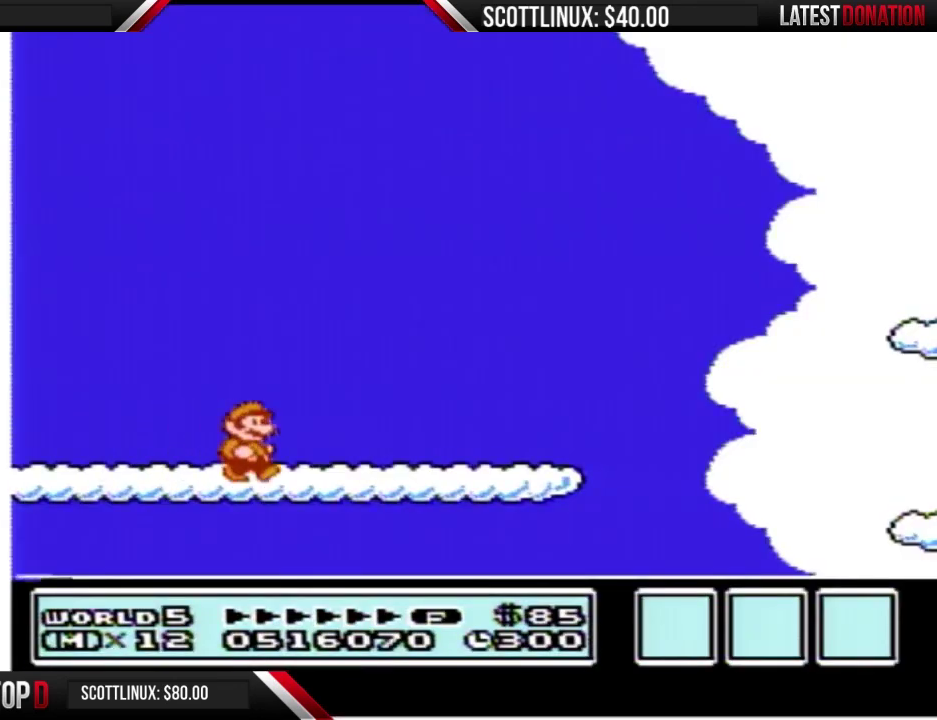
{"buttons": ["B", "DPAD_RIGHT"], "events": []}
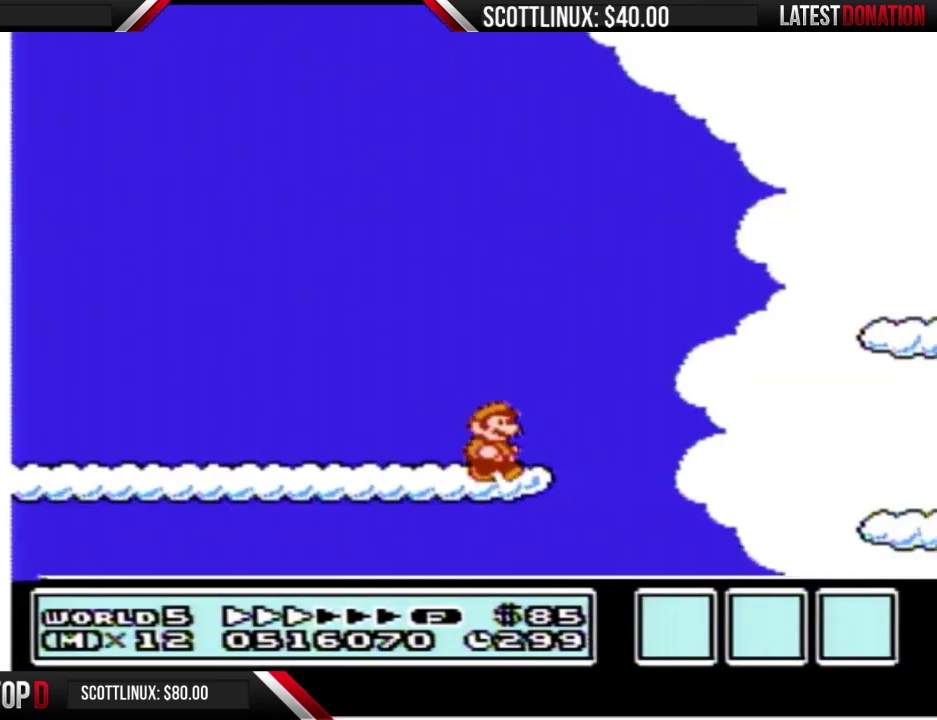
{"buttons": ["B", "DPAD_RIGHT"], "events": [[133, "A", "down"], [233, "A", "up"]]}
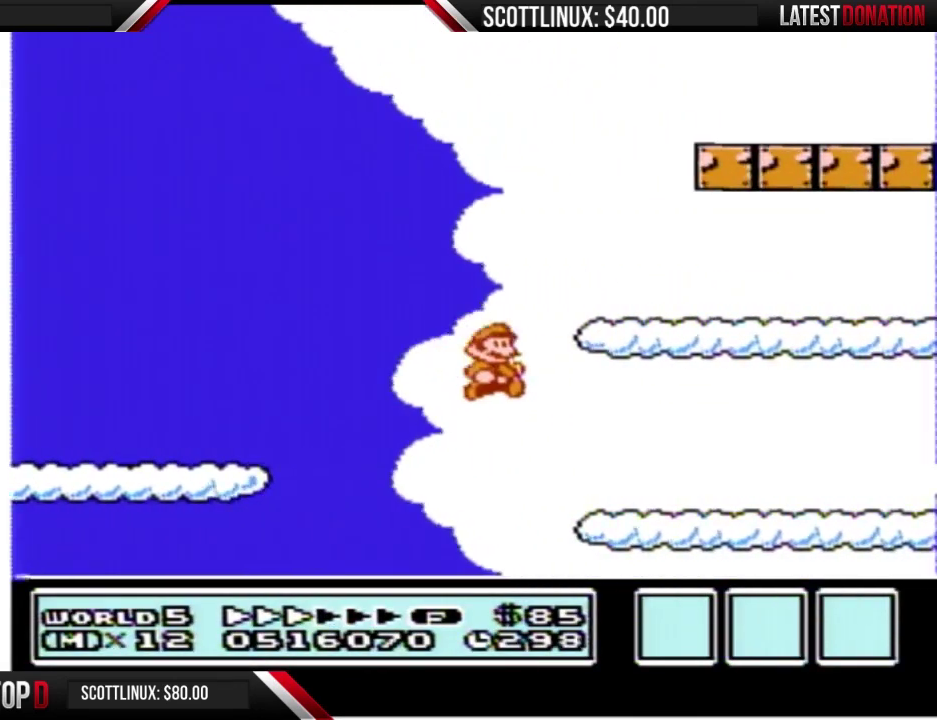
{"buttons": ["B", "DPAD_RIGHT"], "events": []}
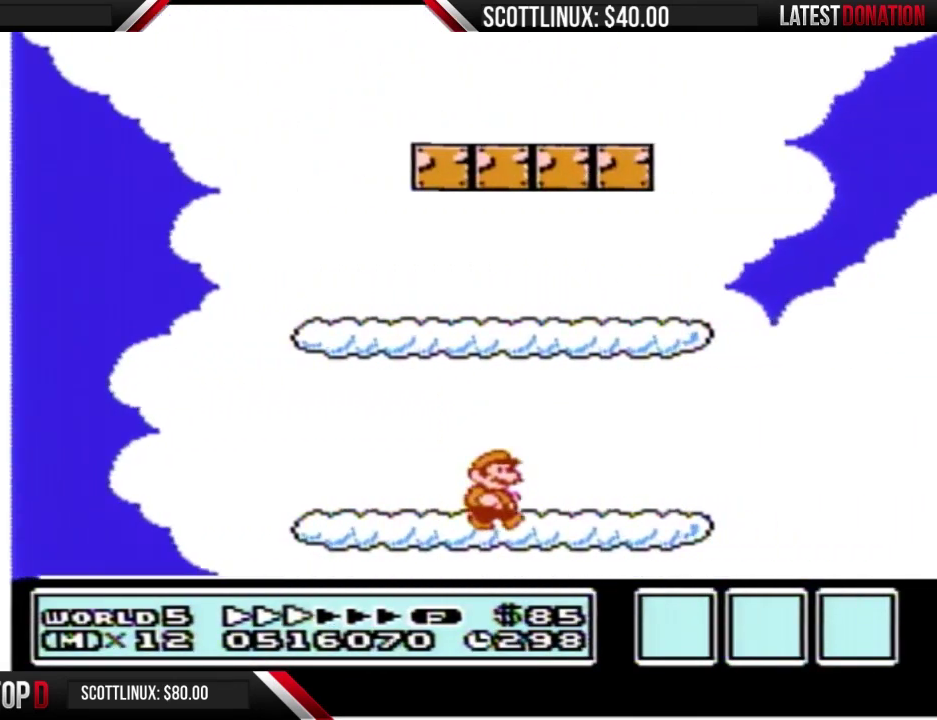
{"buttons": ["A", "B", "DPAD_RIGHT"], "events": [[400, "A", "down"]]}
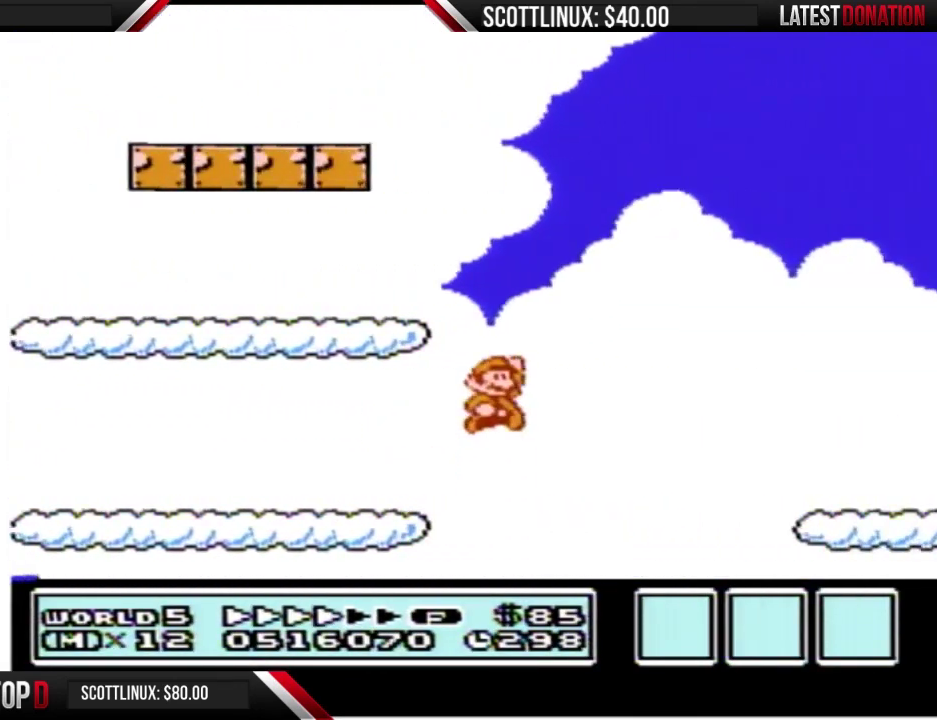
{"buttons": ["B", "DPAD_RIGHT"], "events": [[100, "A", "up"]]}
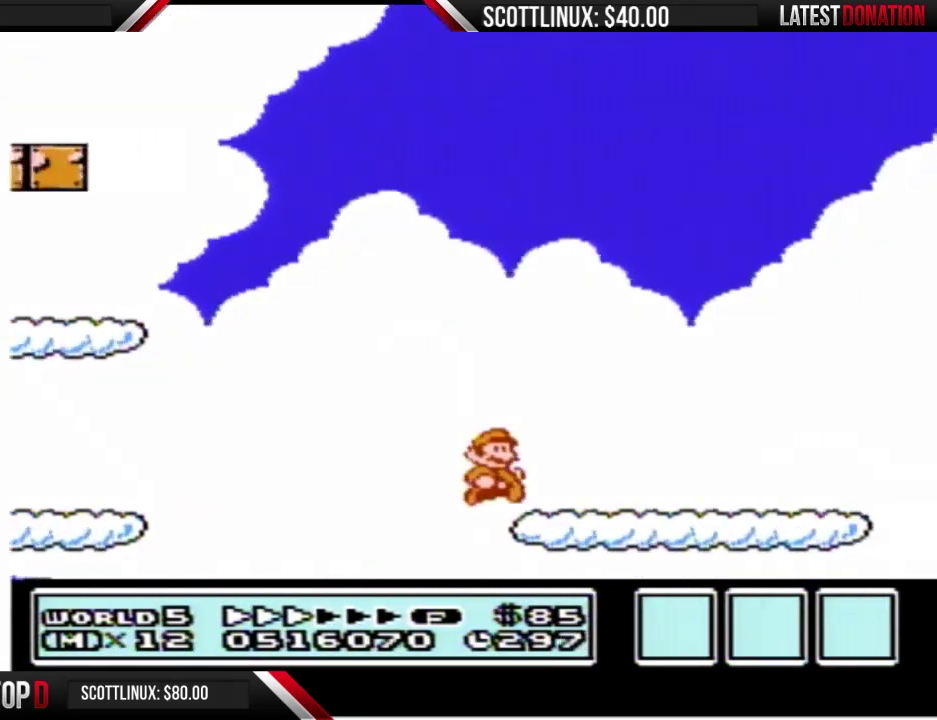
{"buttons": ["B", "DPAD_RIGHT"], "events": []}
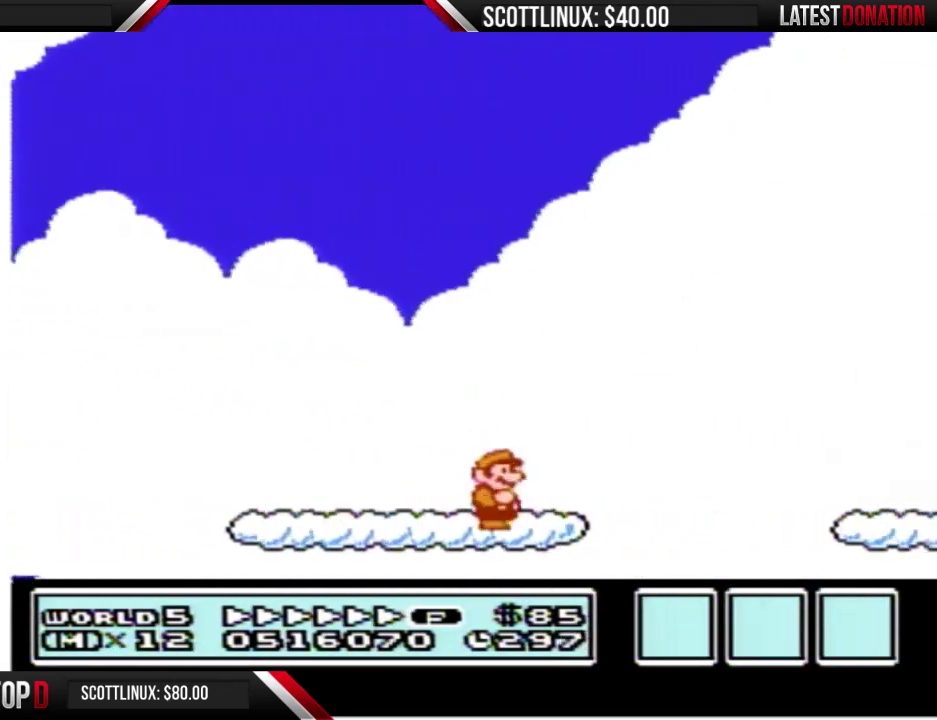
{"buttons": ["B", "DPAD_RIGHT"], "events": [[167, "A", "down"], [300, "A", "up"]]}
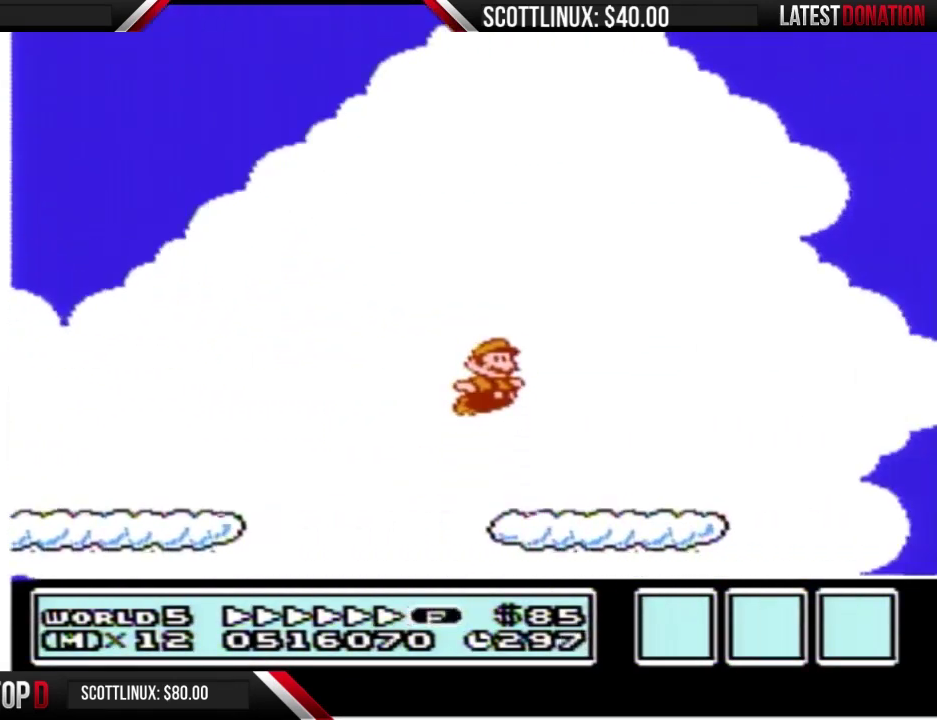
{"buttons": ["B", "DPAD_RIGHT"], "events": [[333, "A", "down"], [400, "A", "up"]]}
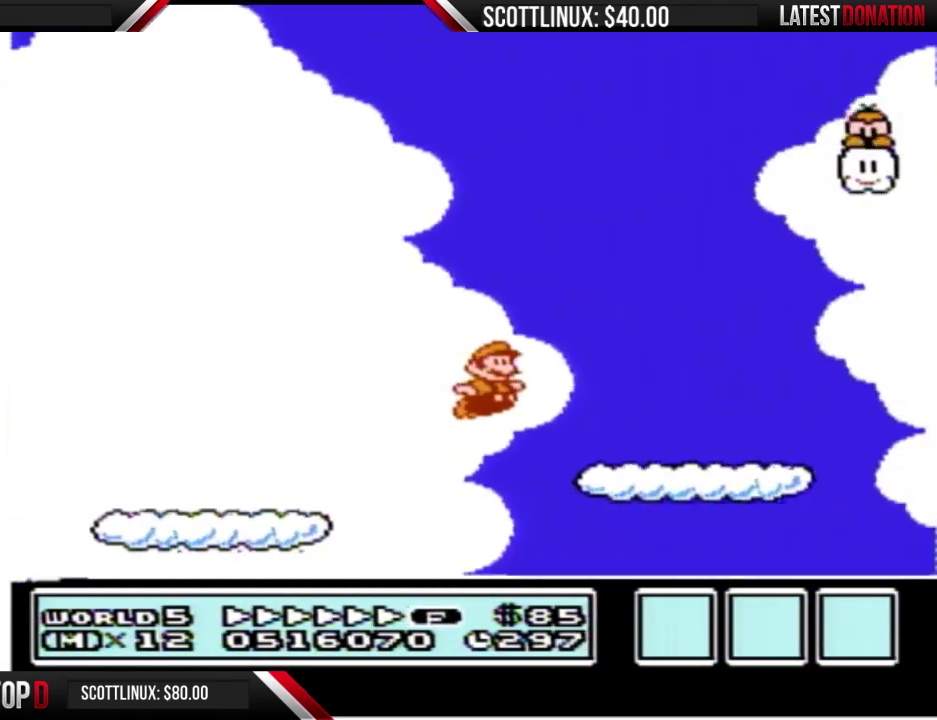
{"buttons": ["B", "DPAD_RIGHT"], "events": []}
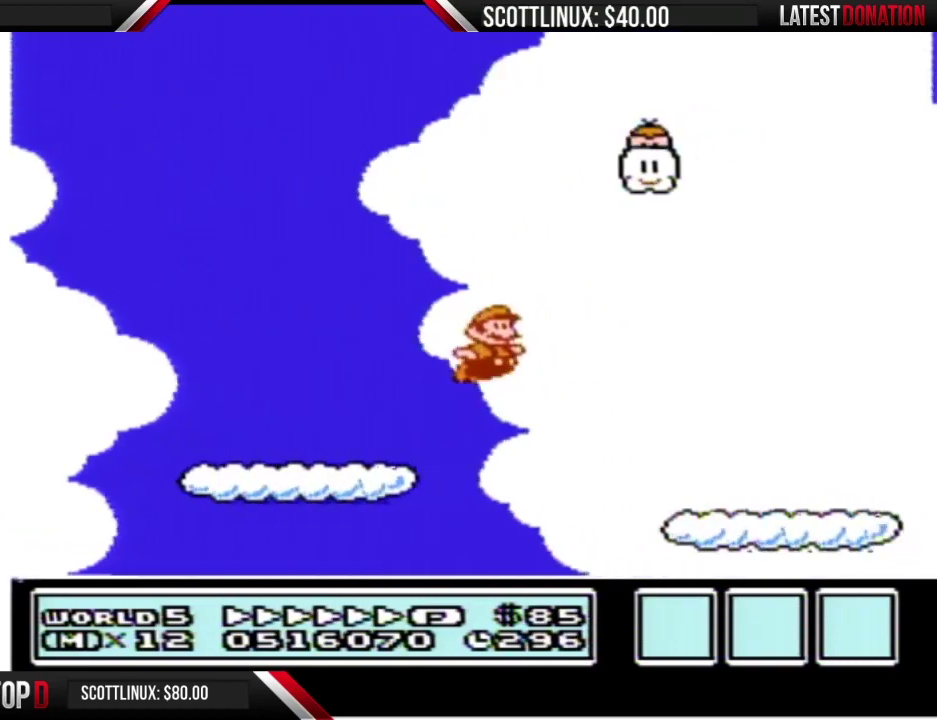
{"buttons": ["A", "B", "DPAD_RIGHT"], "events": [[433, "A", "down"]]}